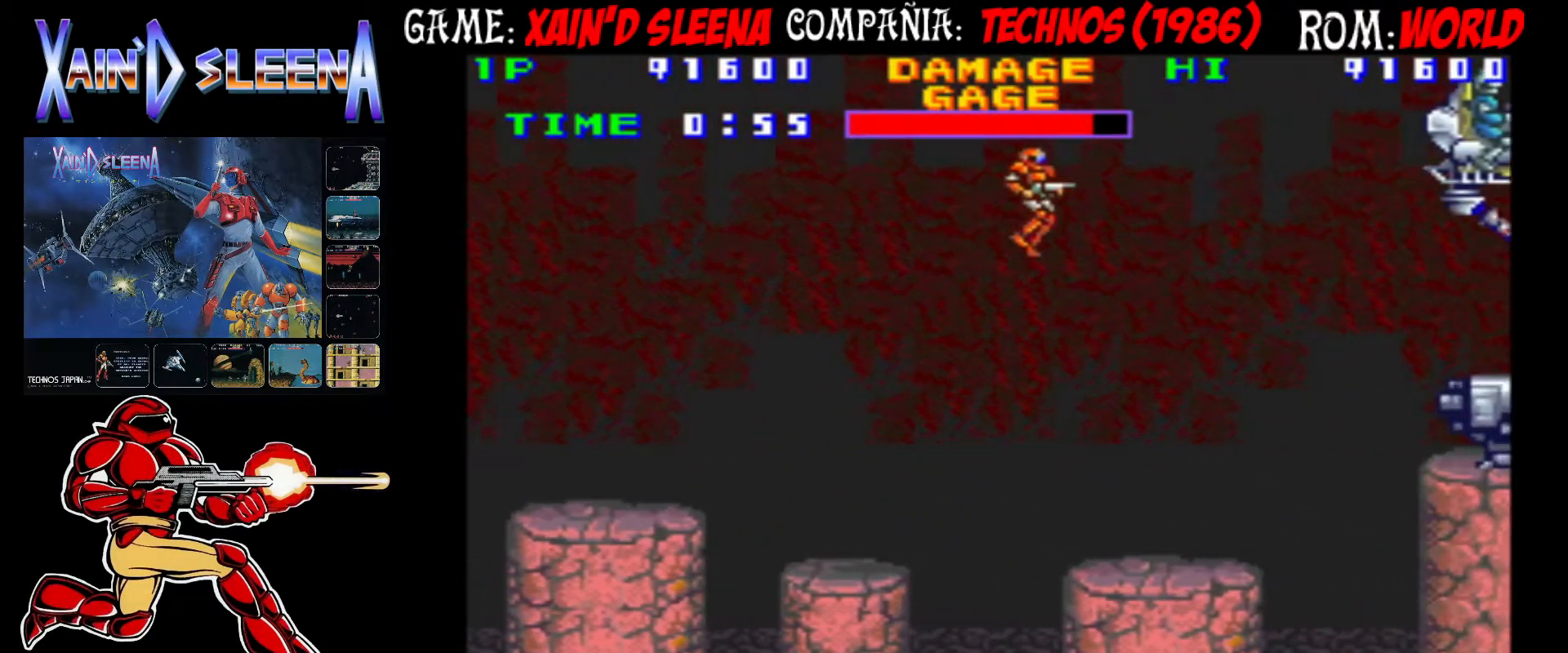
Gameplay with a controller (arcade stick); each line is a JSON object with the inputs held at the frame after it. "events" lists button and stick changes between this image and that frame as [ms after this image, input, new state], when the widget could be followed in between. Not read: DPAD_RIGHT L3 R3.
{"buttons": [], "left_stick": "center", "events": [[150, "CIRCLE", "up"], [267, "CROSS", "down"], [317, "CROSS", "up"], [400, "CROSS", "down"], [467, "CROSS", "up"]]}
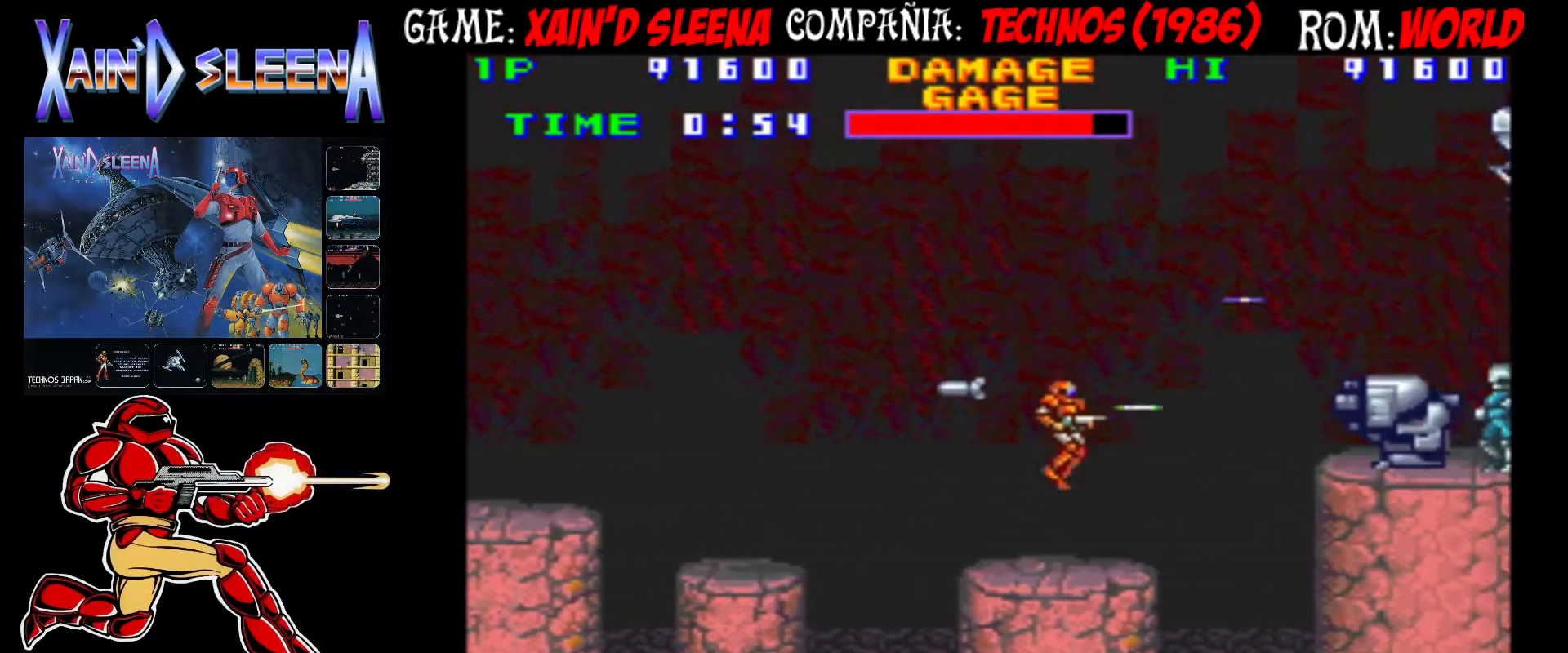
{"buttons": [], "left_stick": "center", "events": [[17, "CROSS", "down"], [117, "CROSS", "up"], [150, "CROSS", "down"], [233, "CROSS", "up"], [283, "CROSS", "down"], [367, "CROSS", "up"]]}
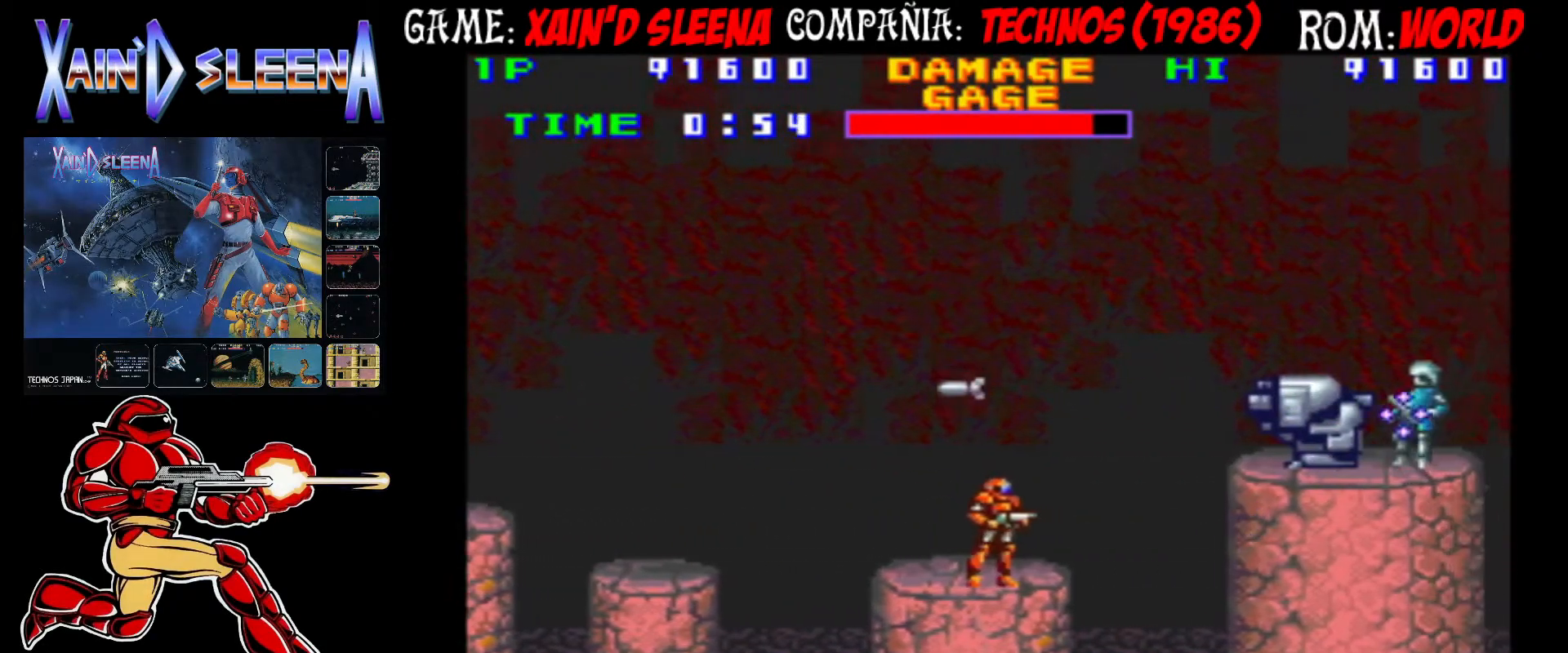
{"buttons": [], "left_stick": "center", "events": []}
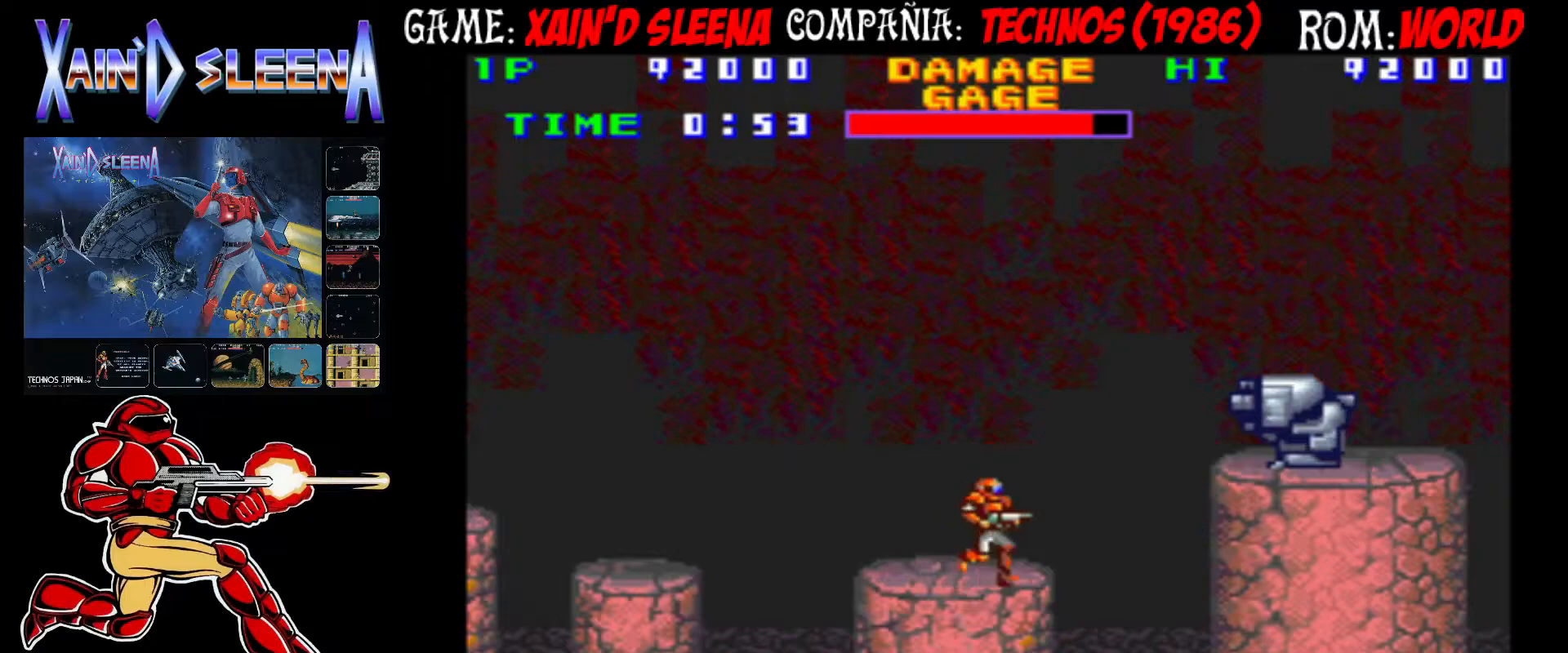
{"buttons": ["CIRCLE"], "left_stick": "center", "events": [[33, "CIRCLE", "down"], [183, "CIRCLE", "up"], [317, "CIRCLE", "down"]]}
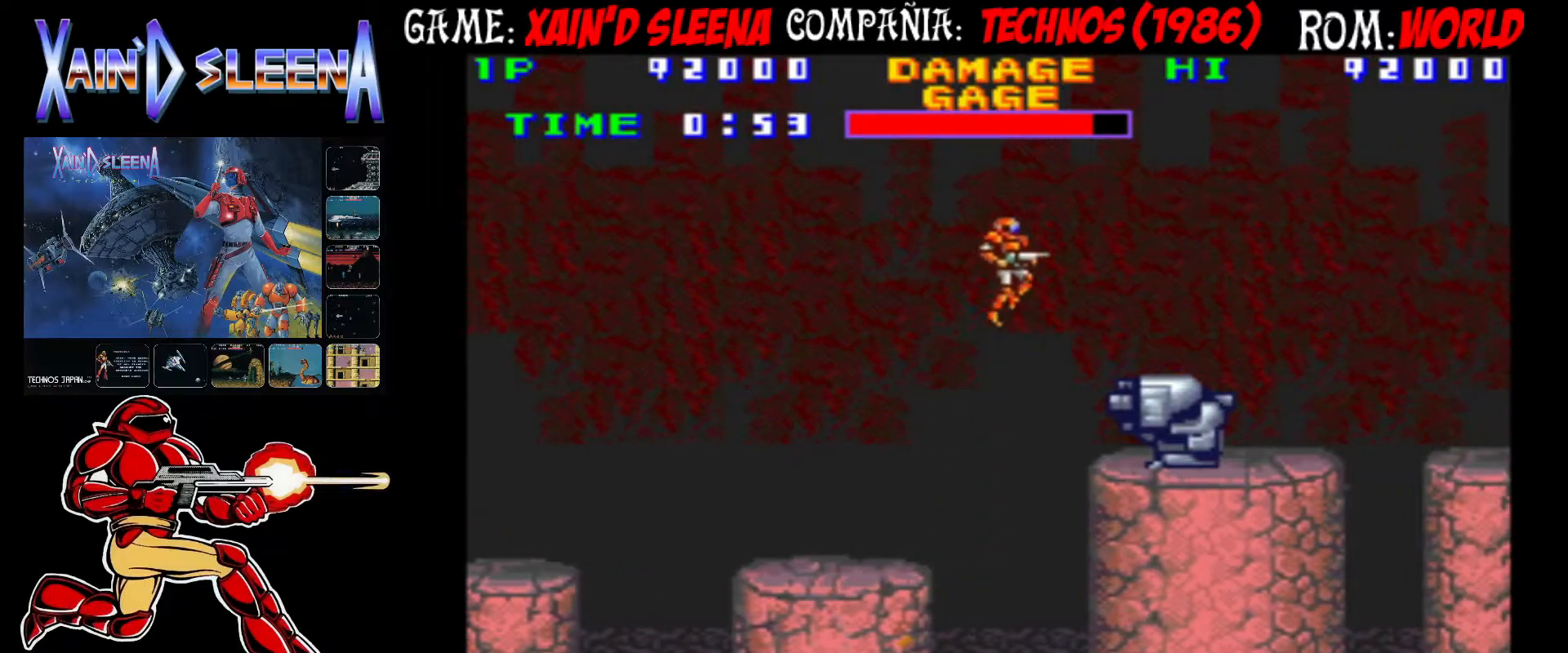
{"buttons": [], "left_stick": "center", "events": [[200, "CIRCLE", "up"], [267, "left_stick", "left"], [300, "CROSS", "down"], [350, "CROSS", "up"], [383, "left_stick", "center"], [433, "CROSS", "down"], [500, "CROSS", "up"]]}
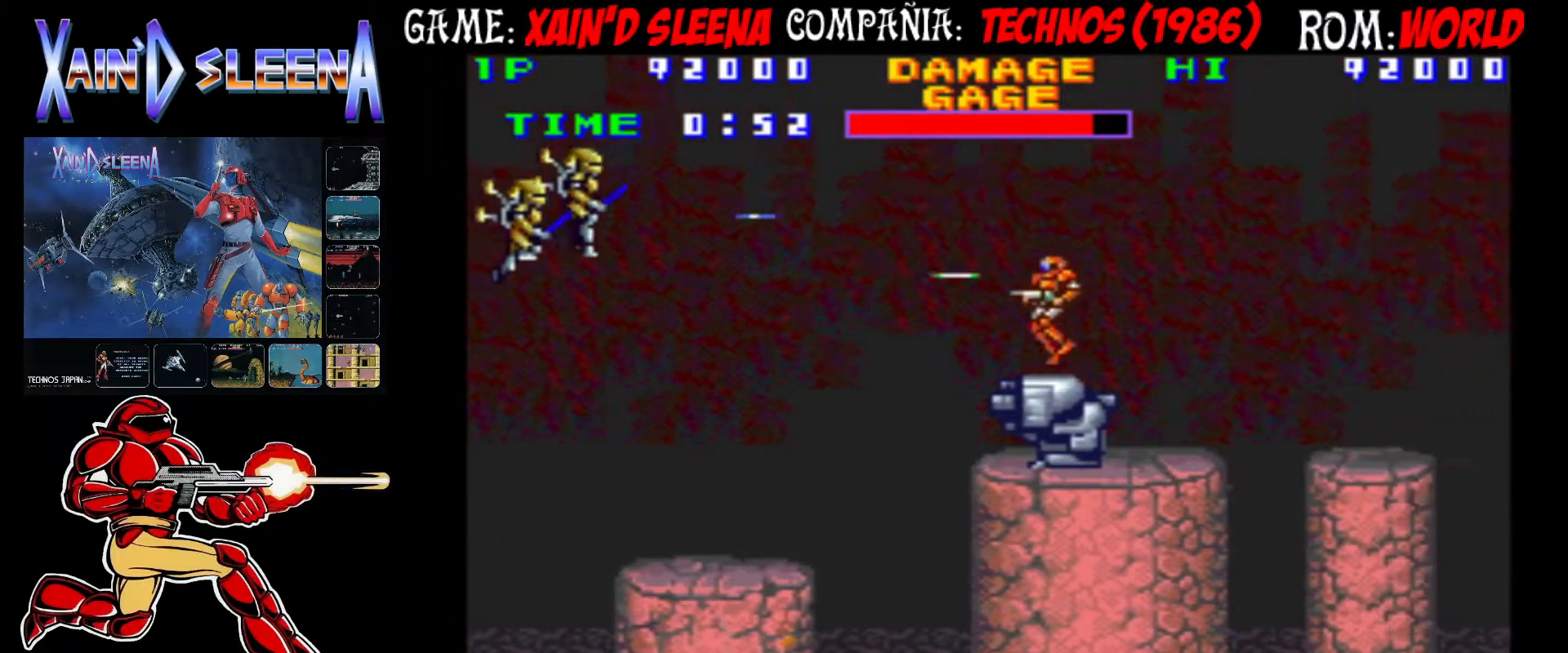
{"buttons": [], "left_stick": "center", "events": [[50, "CROSS", "down"], [150, "CROSS", "up"]]}
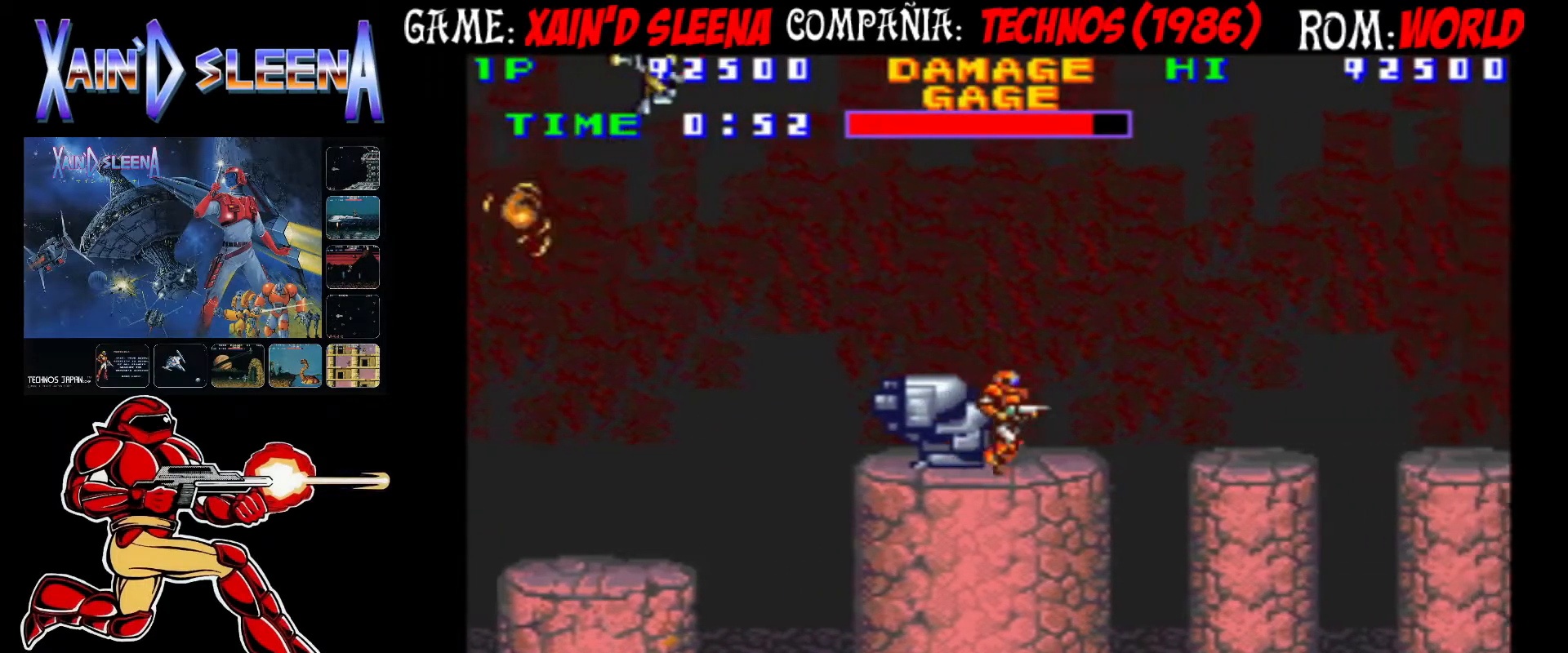
{"buttons": [], "left_stick": "center", "events": [[33, "left_stick", "left"], [150, "CROSS", "down"], [150, "left_stick", "center"], [217, "CROSS", "up"], [283, "CROSS", "down"], [367, "CROSS", "up"], [383, "left_stick", "left"], [483, "left_stick", "center"]]}
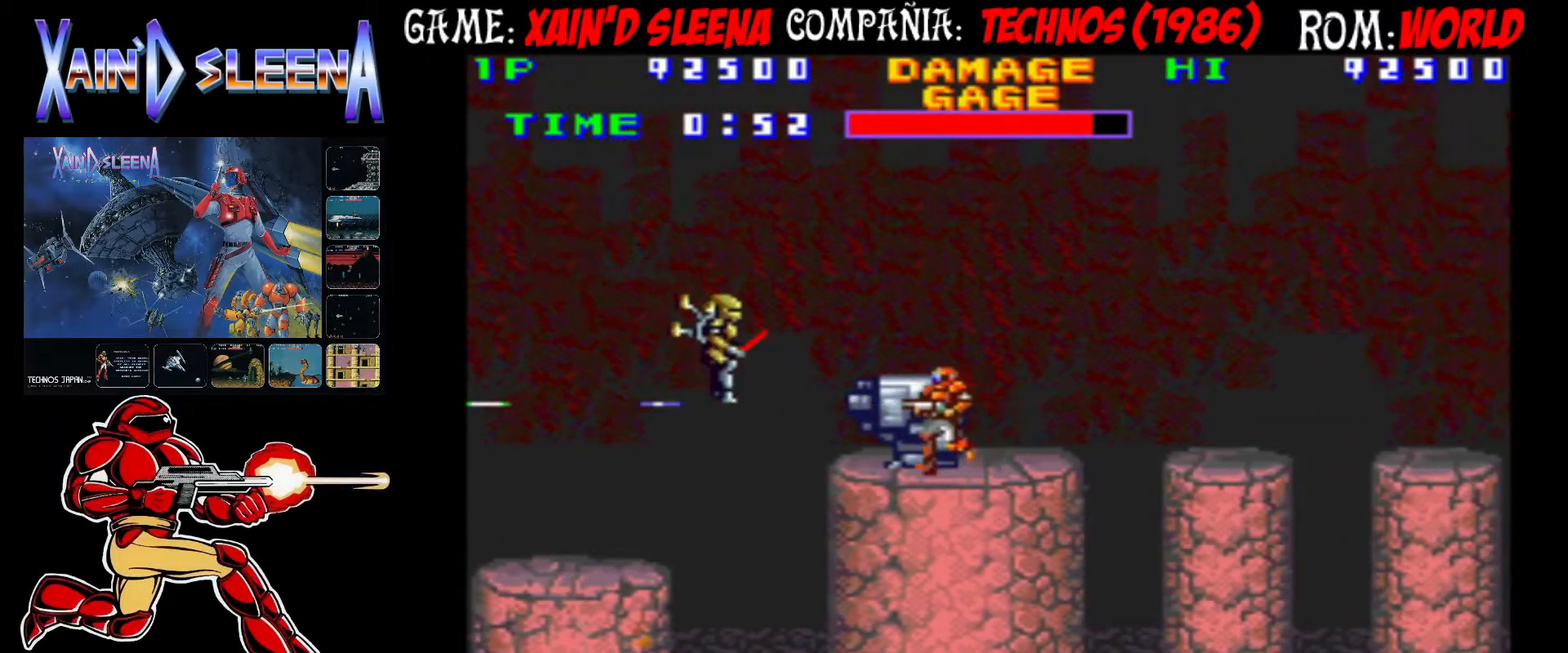
{"buttons": [], "left_stick": "center", "events": [[17, "CROSS", "down"], [83, "CROSS", "up"], [150, "CROSS", "down"], [217, "CROSS", "up"], [283, "CROSS", "down"], [367, "CROSS", "up"], [433, "CROSS", "down"], [500, "CROSS", "up"]]}
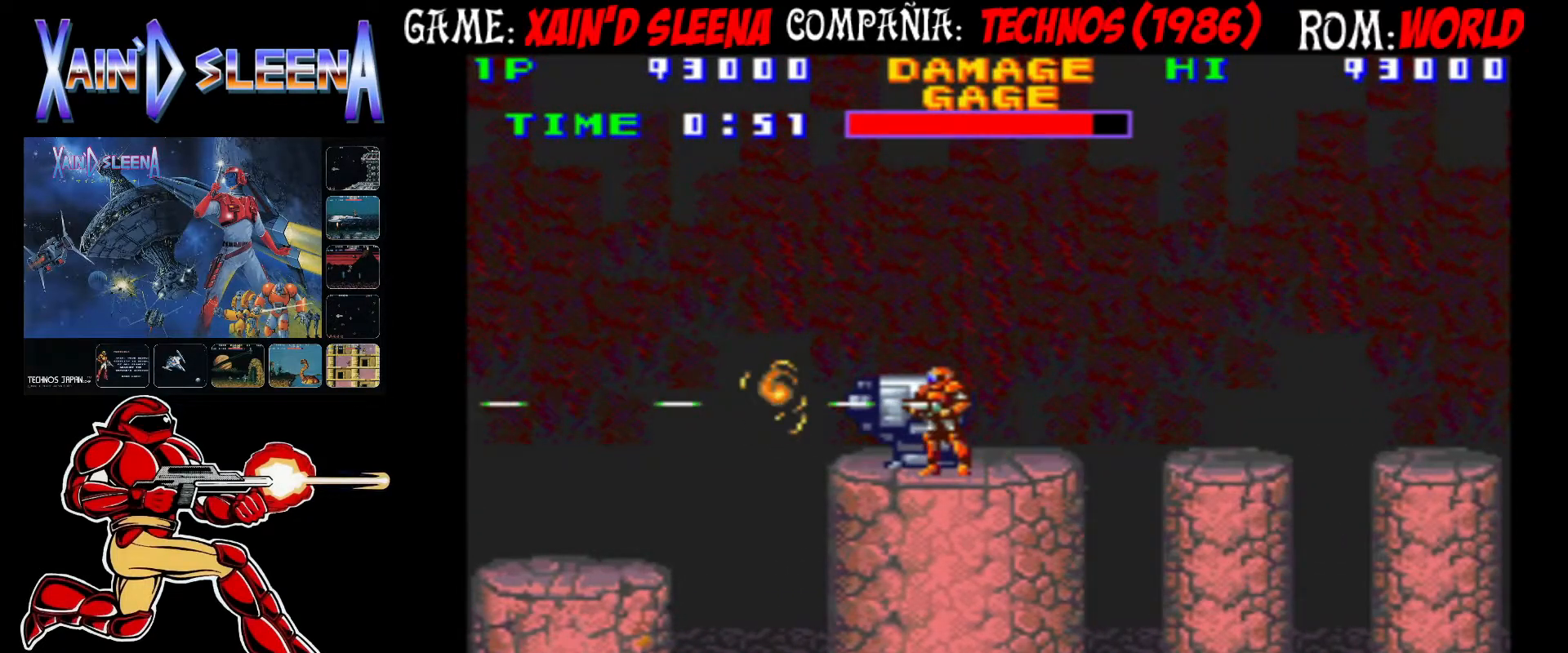
{"buttons": ["CROSS"], "left_stick": "center", "events": [[83, "CROSS", "down"], [83, "left_stick", "left"], [150, "CROSS", "up"], [167, "left_stick", "center"], [217, "CROSS", "down"], [283, "CROSS", "up"], [350, "CROSS", "down"], [417, "CROSS", "up"], [483, "CROSS", "down"]]}
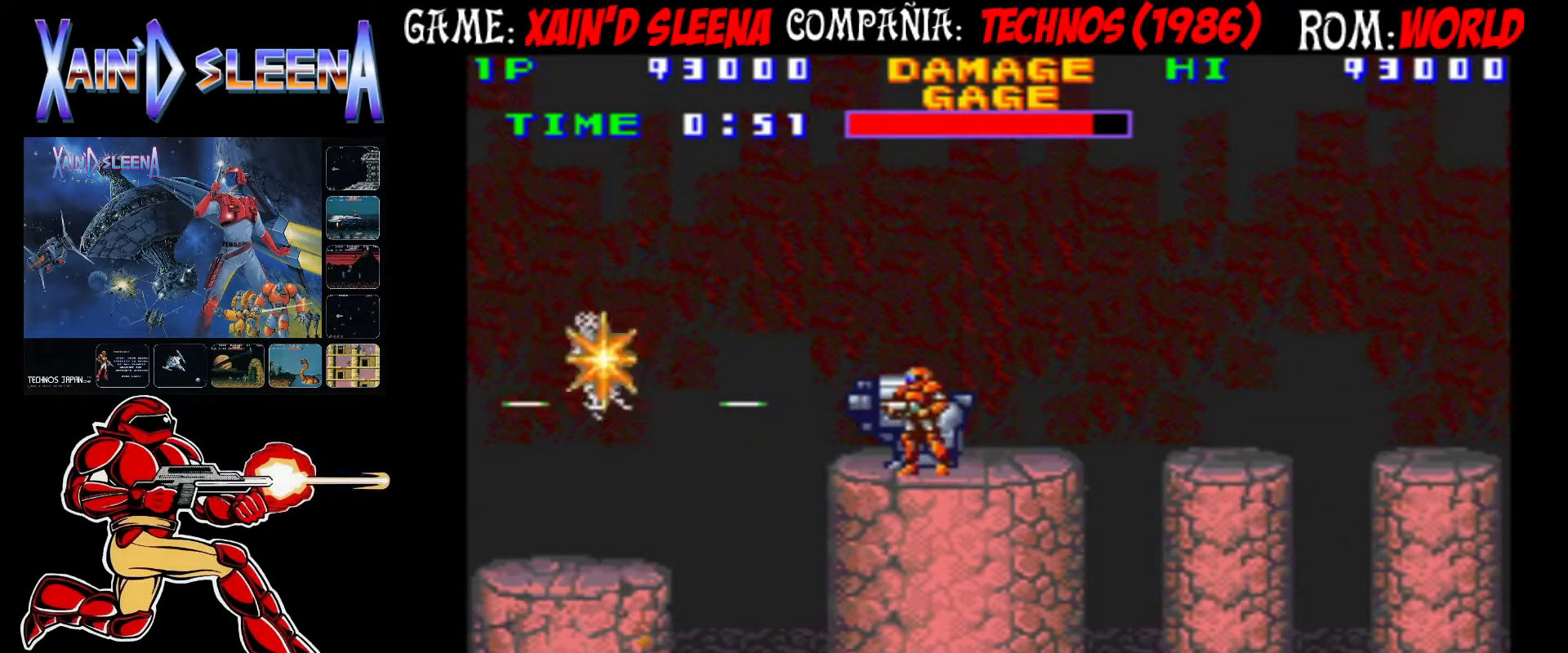
{"buttons": ["CROSS"], "left_stick": "center", "events": [[50, "CROSS", "up"], [117, "CROSS", "down"], [167, "CROSS", "up"], [250, "CROSS", "down"], [283, "CROSS", "up"], [367, "CROSS", "down"], [417, "CROSS", "up"], [500, "CROSS", "down"]]}
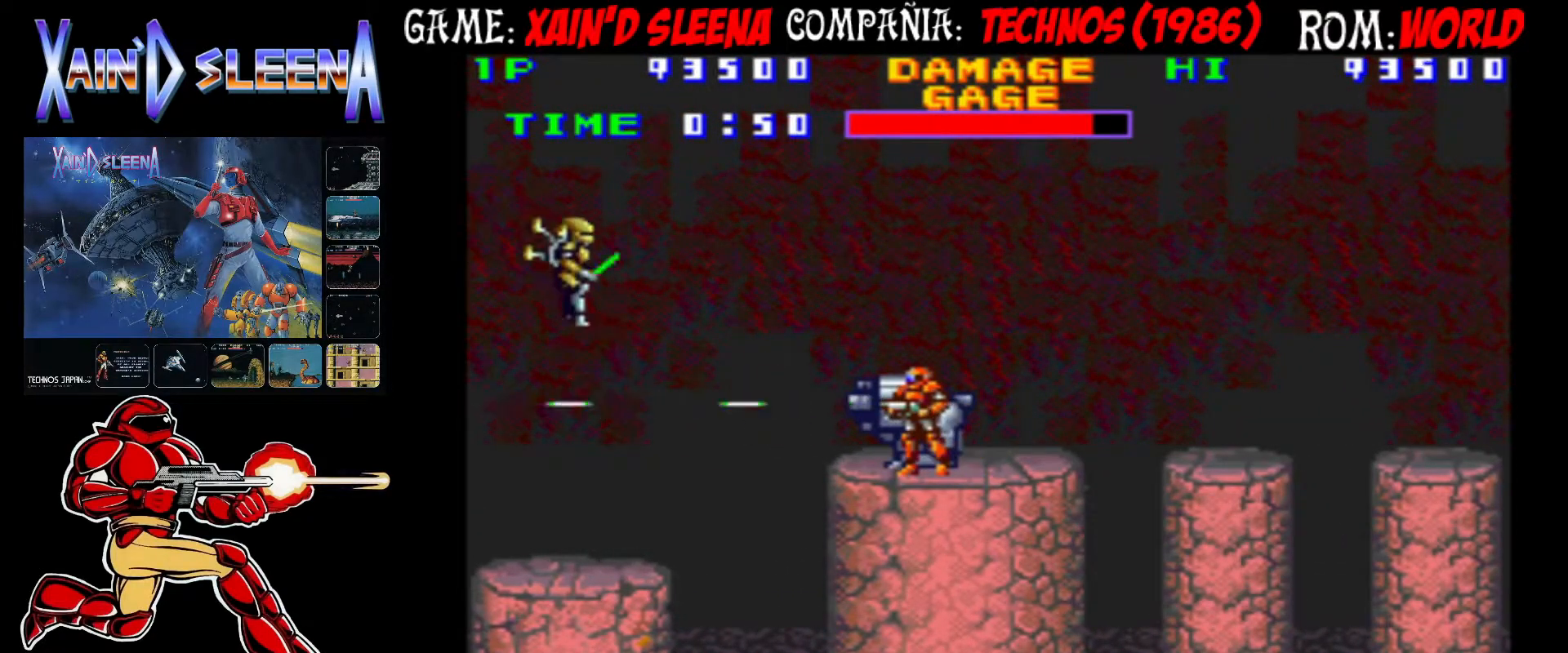
{"buttons": ["CROSS"], "left_stick": "center", "events": [[50, "CROSS", "up"], [100, "CROSS", "down"], [183, "CROSS", "up"], [250, "CROSS", "down"], [317, "CROSS", "up"], [367, "CROSS", "down"], [433, "CROSS", "up"], [500, "CROSS", "down"]]}
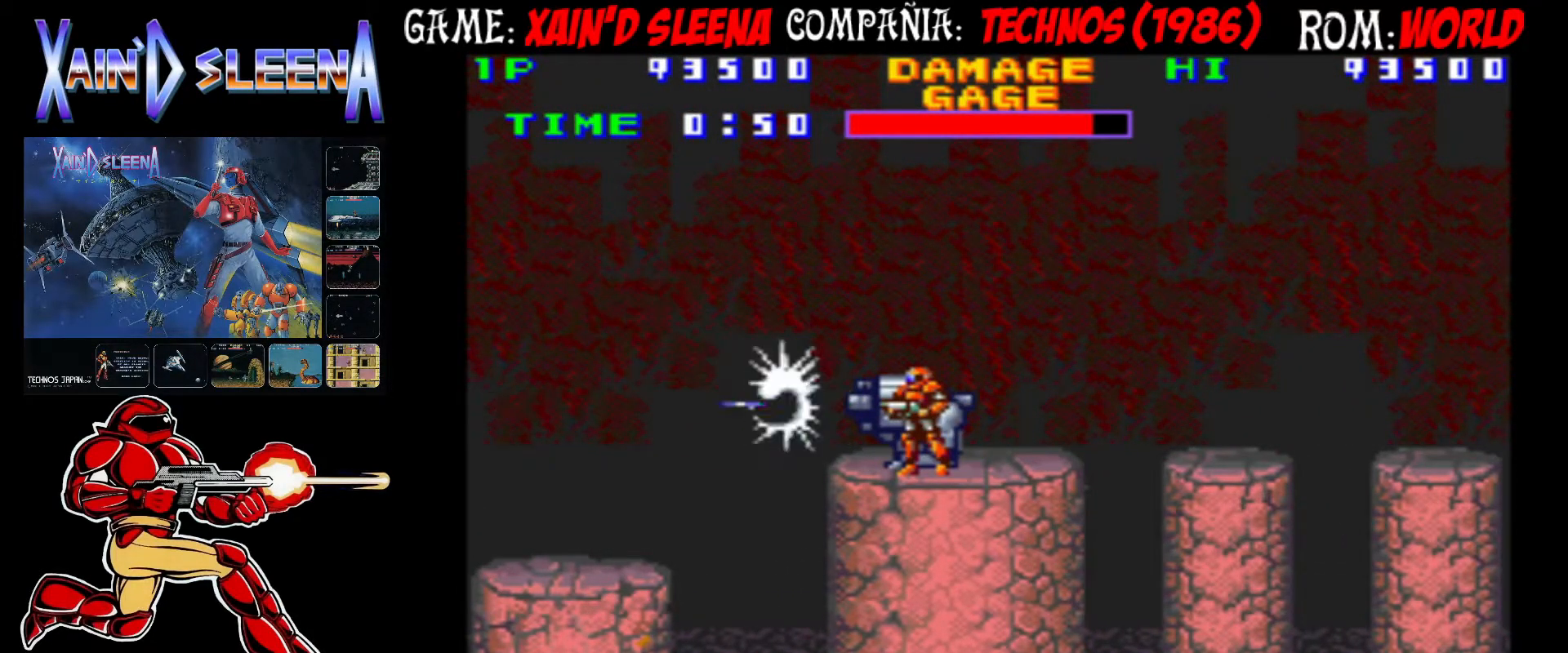
{"buttons": [], "left_stick": "center", "events": [[67, "CROSS", "up"], [133, "CROSS", "down"], [200, "CROSS", "up"], [267, "CROSS", "down"], [333, "CROSS", "up"], [400, "CROSS", "down"], [467, "CROSS", "up"]]}
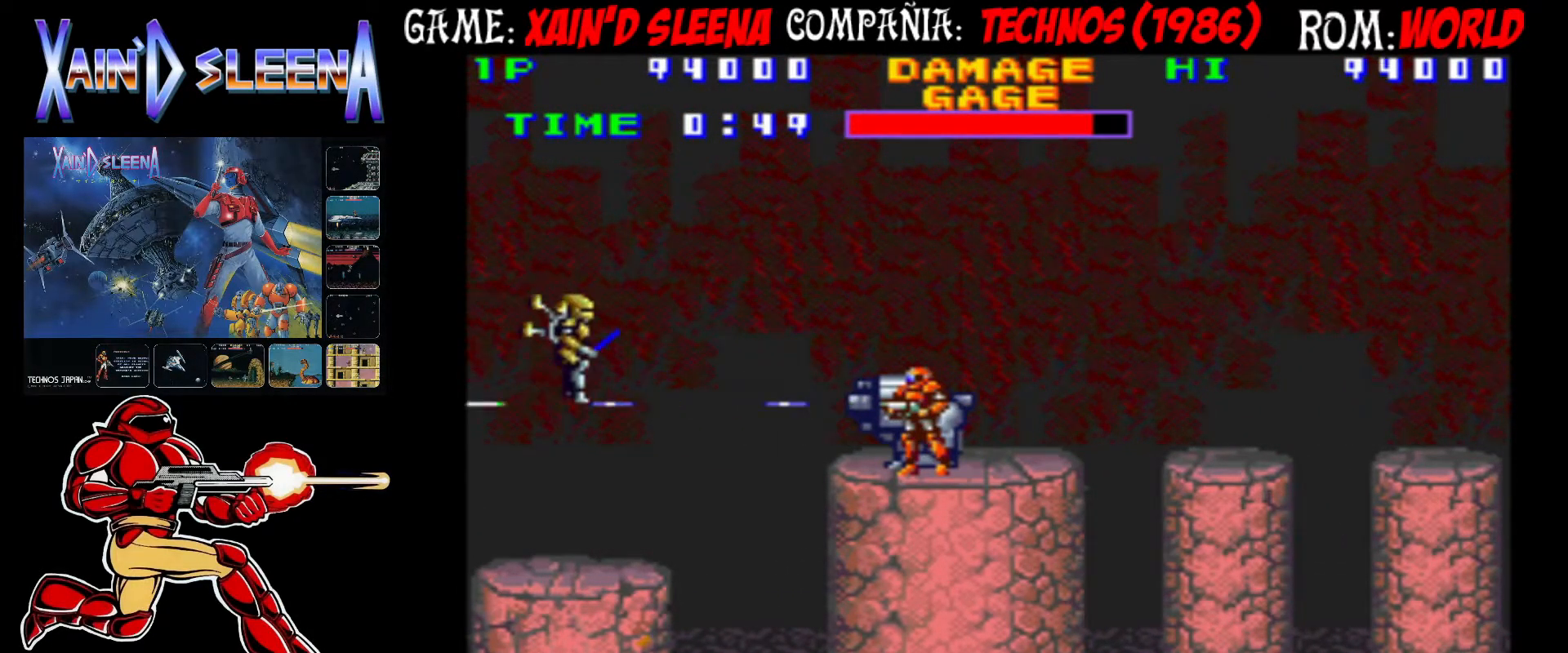
{"buttons": [], "left_stick": "center", "events": [[33, "CROSS", "down"], [100, "CROSS", "up"], [167, "CROSS", "down"], [200, "CROSS", "up"], [300, "CROSS", "down"], [367, "CROSS", "up"], [417, "CROSS", "down"], [483, "CROSS", "up"]]}
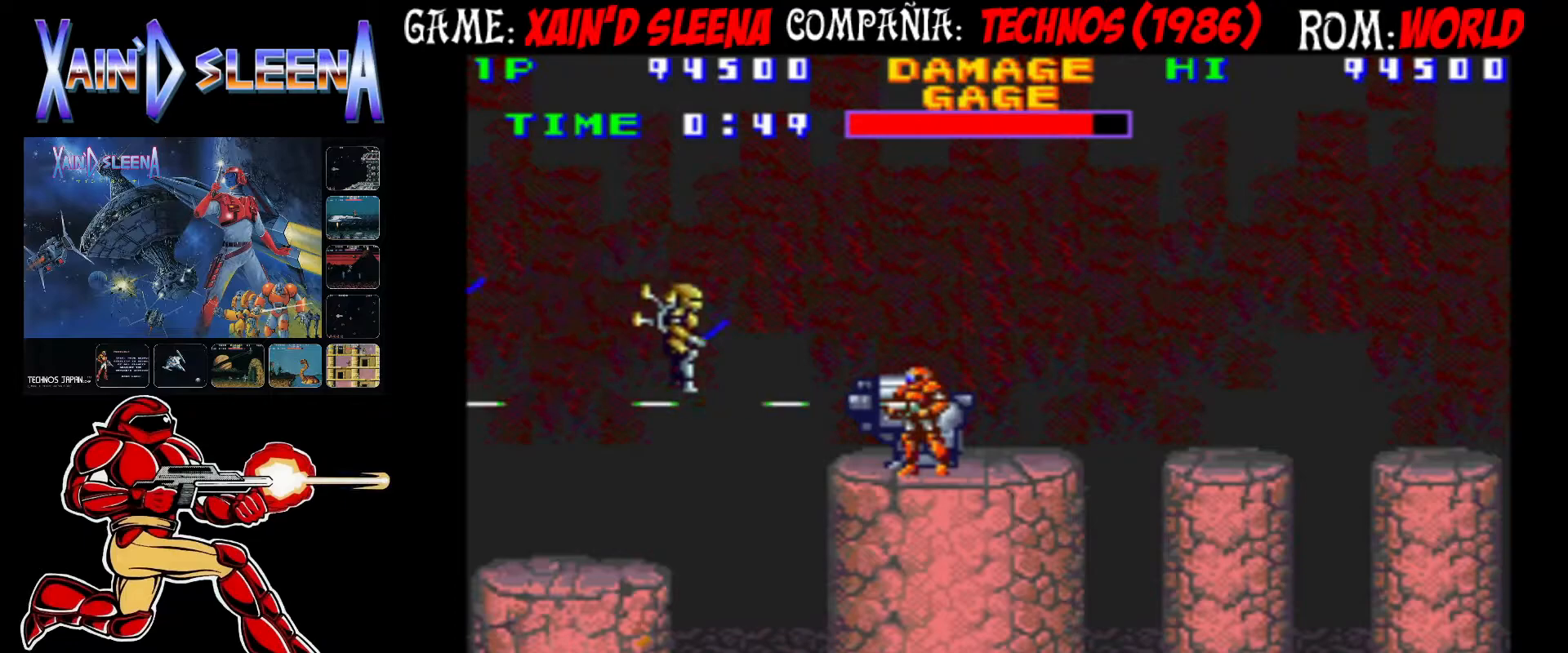
{"buttons": [], "left_stick": "center", "events": [[33, "CROSS", "down"], [117, "CROSS", "up"], [183, "CROSS", "down"], [233, "CROSS", "up"], [317, "CROSS", "down"], [383, "CROSS", "up"], [417, "CROSS", "down"], [483, "CROSS", "up"]]}
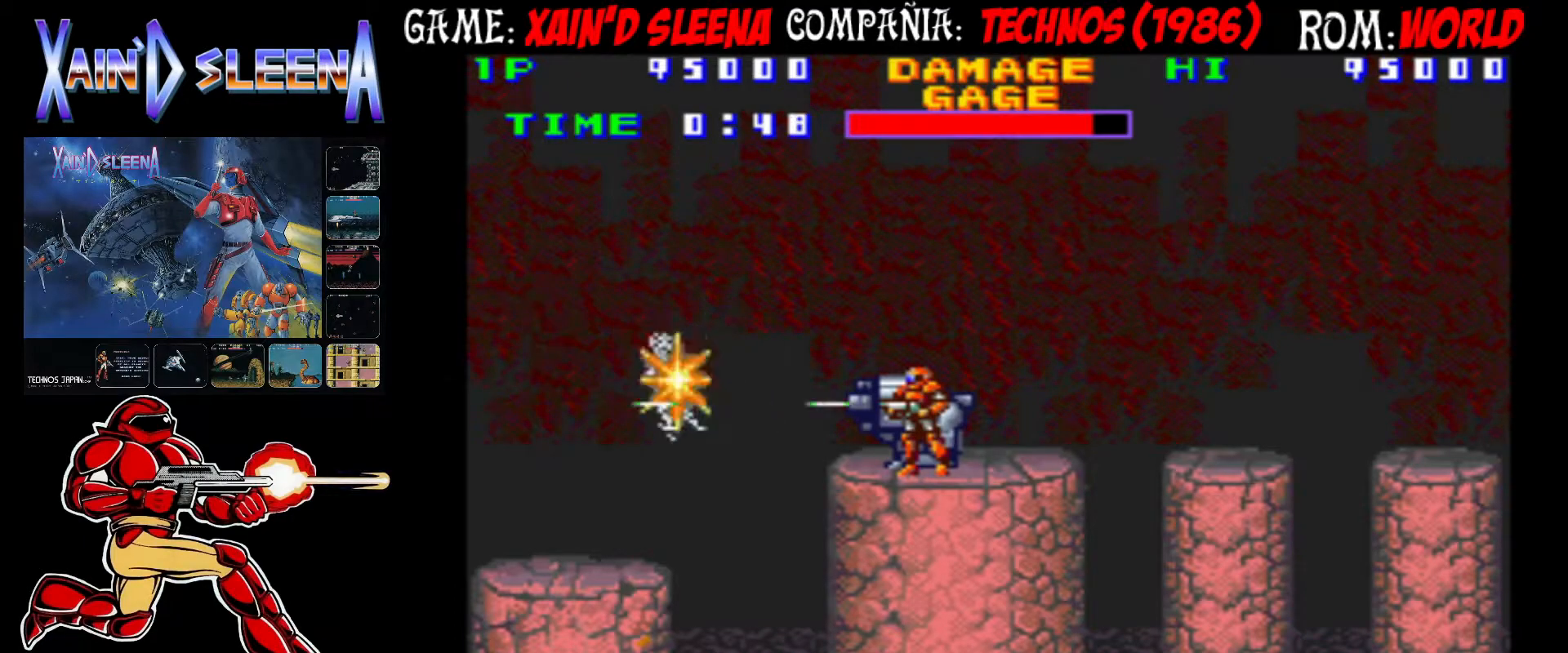
{"buttons": ["CROSS"], "left_stick": "center", "events": [[50, "CROSS", "down"], [133, "CROSS", "up"], [183, "CROSS", "down"], [250, "CROSS", "up"], [333, "CROSS", "down"], [383, "CROSS", "up"], [467, "CROSS", "down"]]}
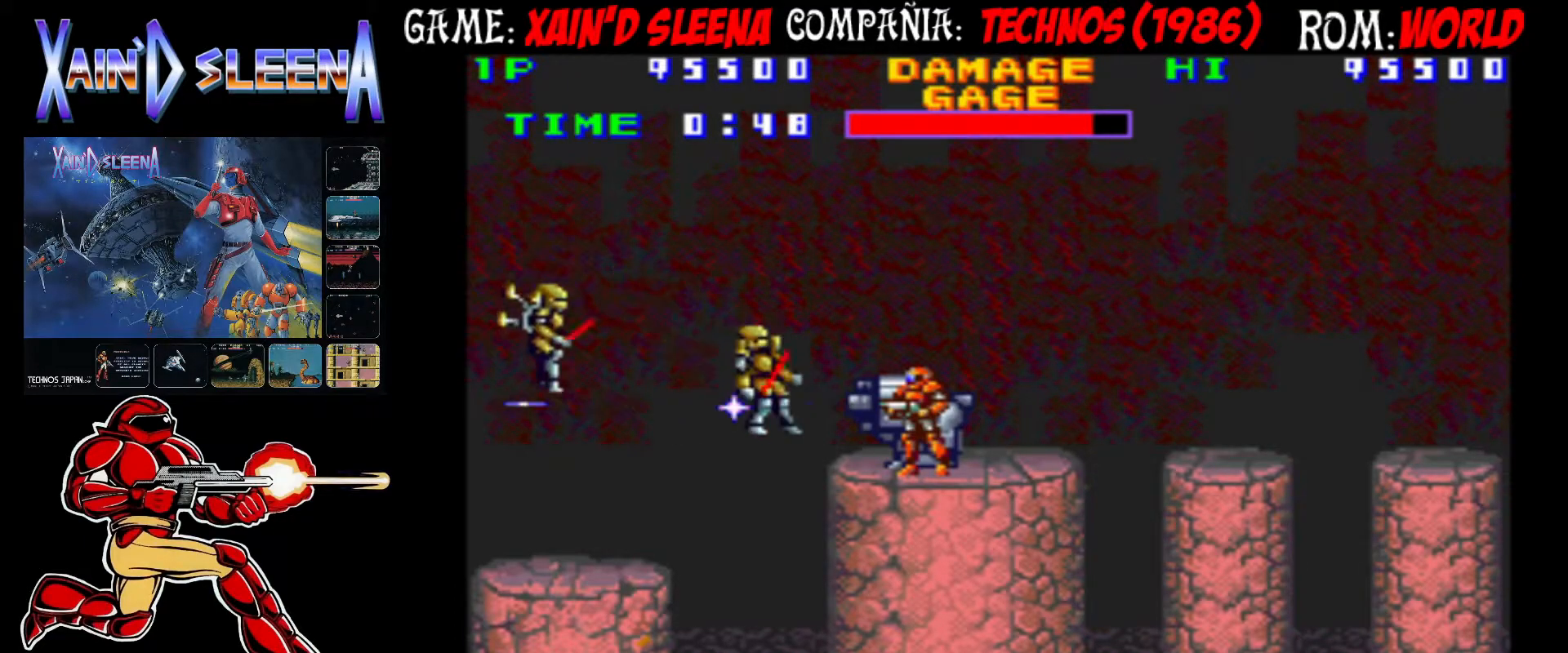
{"buttons": ["CROSS"], "left_stick": "center", "events": [[17, "CROSS", "up"], [100, "CROSS", "down"], [167, "CROSS", "up"], [233, "CROSS", "down"], [283, "CROSS", "up"], [333, "CROSS", "down"], [400, "CROSS", "up"], [467, "CROSS", "down"]]}
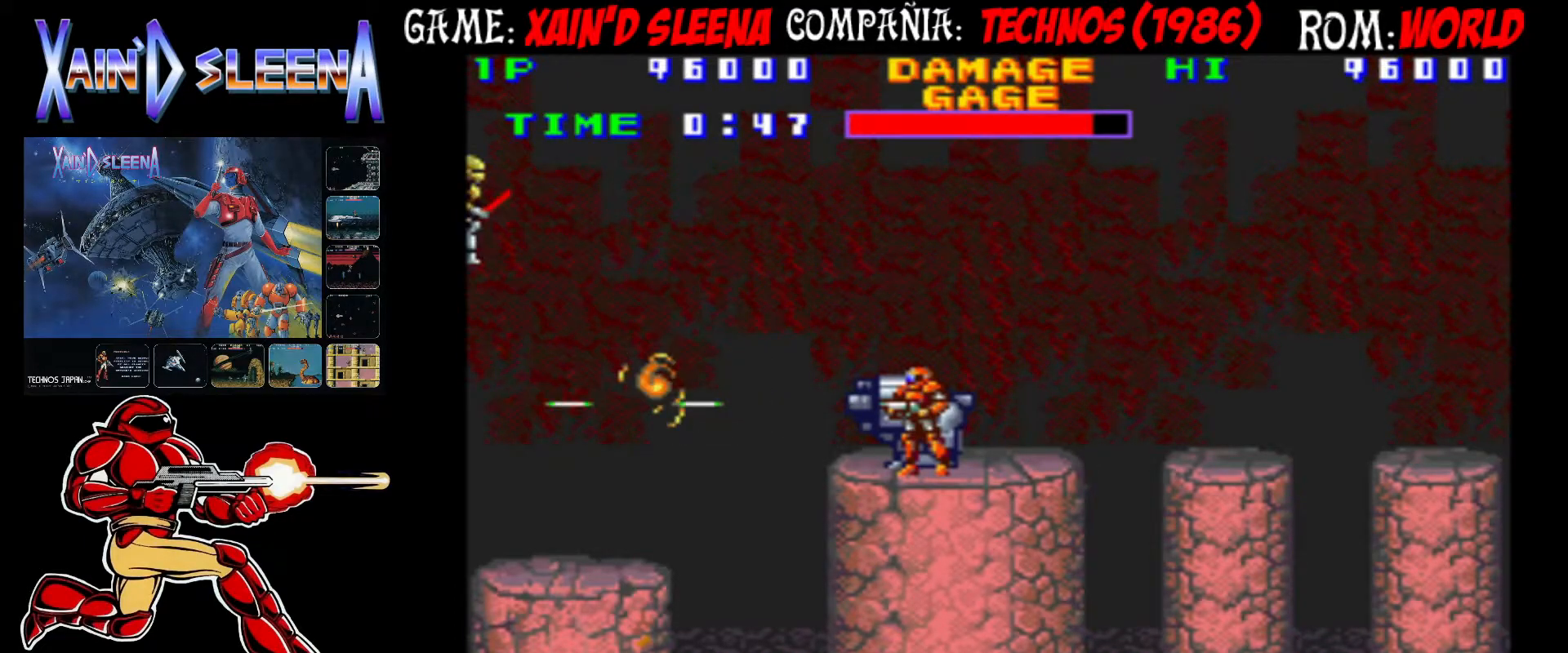
{"buttons": ["CROSS"], "left_stick": "center", "events": [[33, "CROSS", "up"], [100, "CROSS", "down"], [167, "CROSS", "up"], [233, "CROSS", "down"], [300, "CROSS", "up"], [383, "CROSS", "down"], [433, "CROSS", "up"], [500, "CROSS", "down"]]}
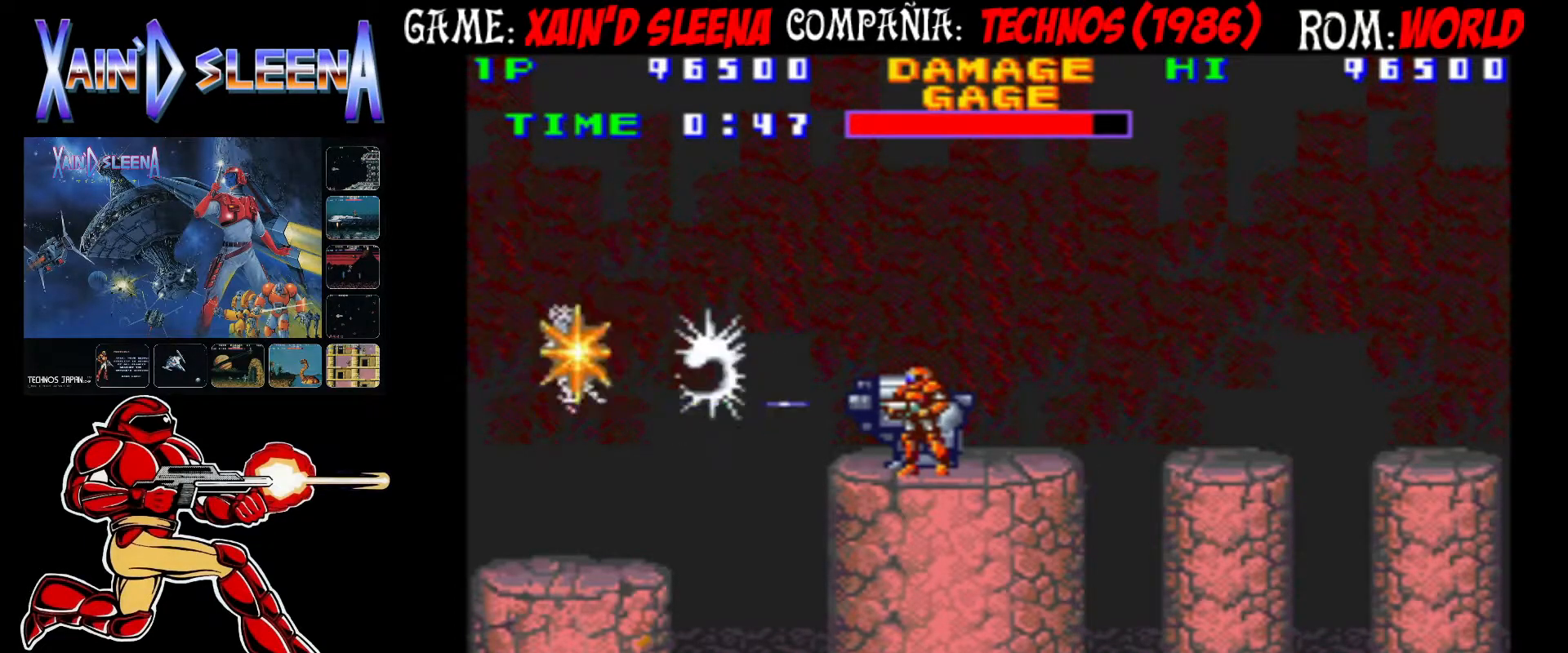
{"buttons": [], "left_stick": "center", "events": [[50, "CROSS", "up"], [150, "CROSS", "down"], [200, "CROSS", "up"], [250, "CROSS", "down"], [333, "CROSS", "up"], [367, "CROSS", "down"], [450, "CROSS", "up"]]}
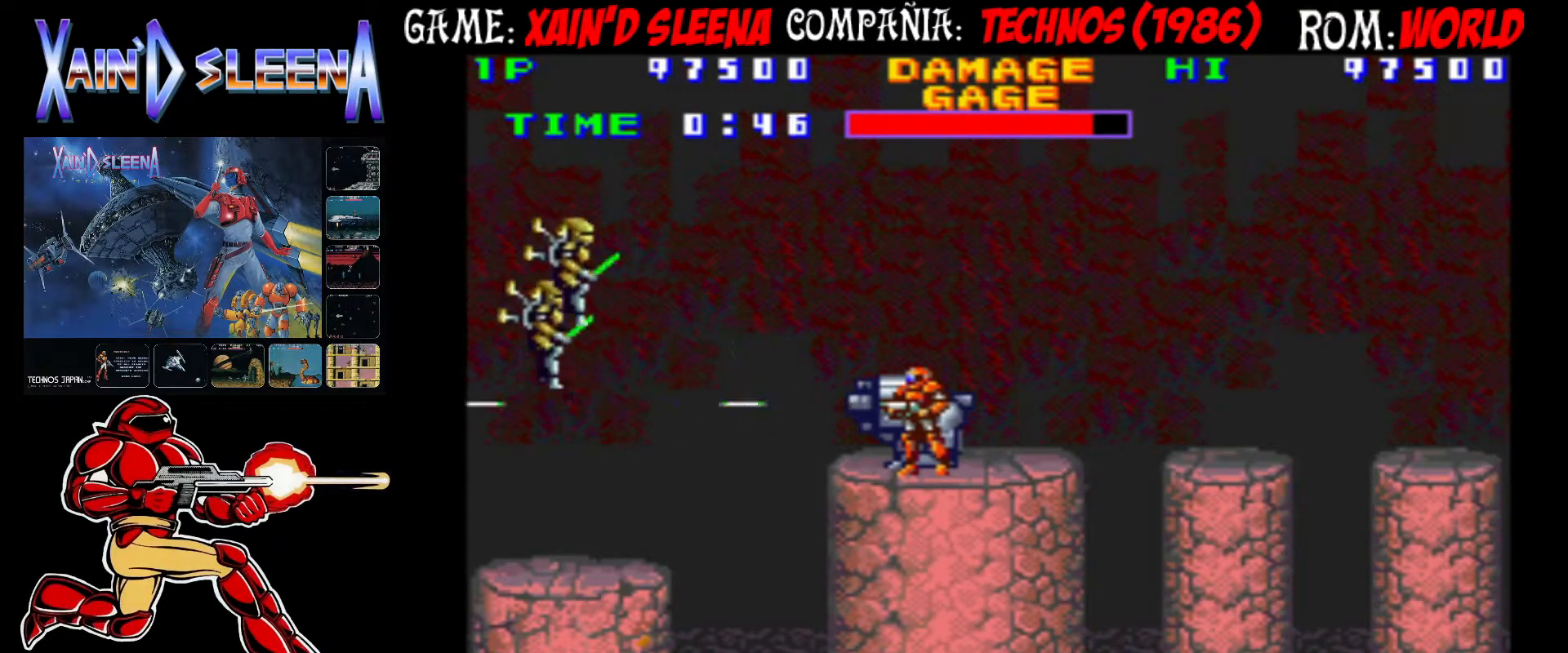
{"buttons": ["CROSS"], "left_stick": "center", "events": [[50, "CROSS", "down"], [117, "CROSS", "up"], [200, "CROSS", "down"], [267, "CROSS", "up"], [350, "CROSS", "down"], [417, "CROSS", "up"], [483, "CROSS", "down"]]}
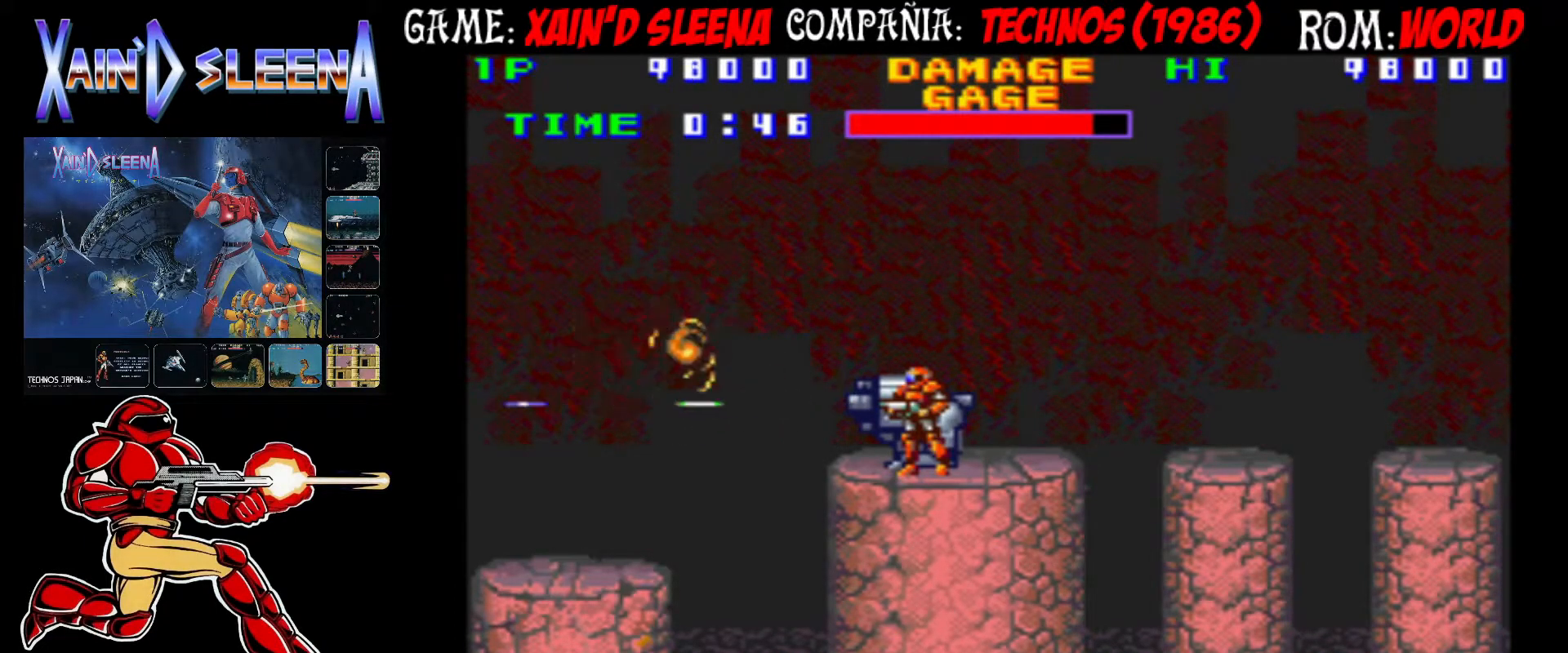
{"buttons": ["CROSS"], "left_stick": "center", "events": [[67, "CROSS", "up"], [133, "CROSS", "down"], [217, "CROSS", "up"], [267, "CROSS", "down"], [333, "CROSS", "up"], [400, "CROSS", "down"], [467, "CROSS", "up"], [500, "CROSS", "down"]]}
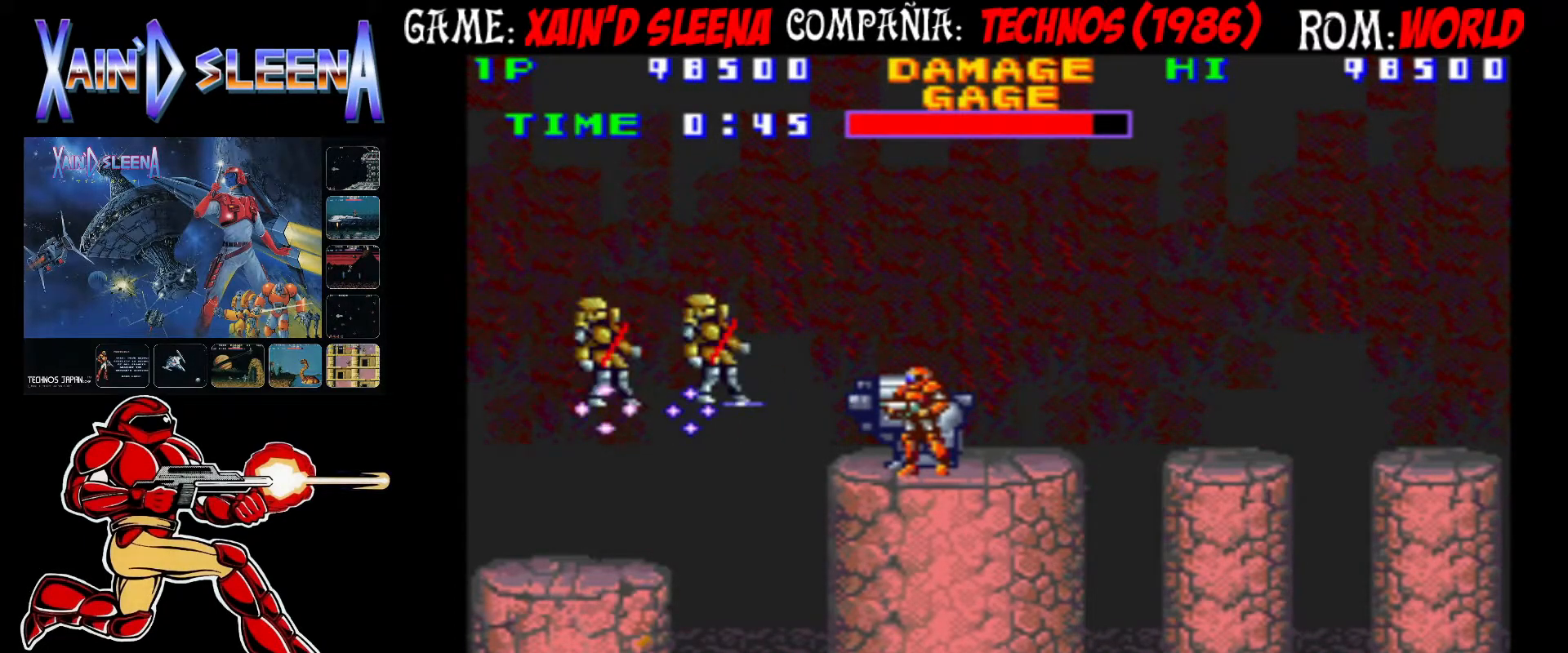
{"buttons": [], "left_stick": "center", "events": [[67, "CROSS", "up"], [117, "CROSS", "down"], [200, "CROSS", "up"], [300, "CROSS", "down"], [333, "CROSS", "up"], [417, "CROSS", "down"], [467, "CROSS", "up"]]}
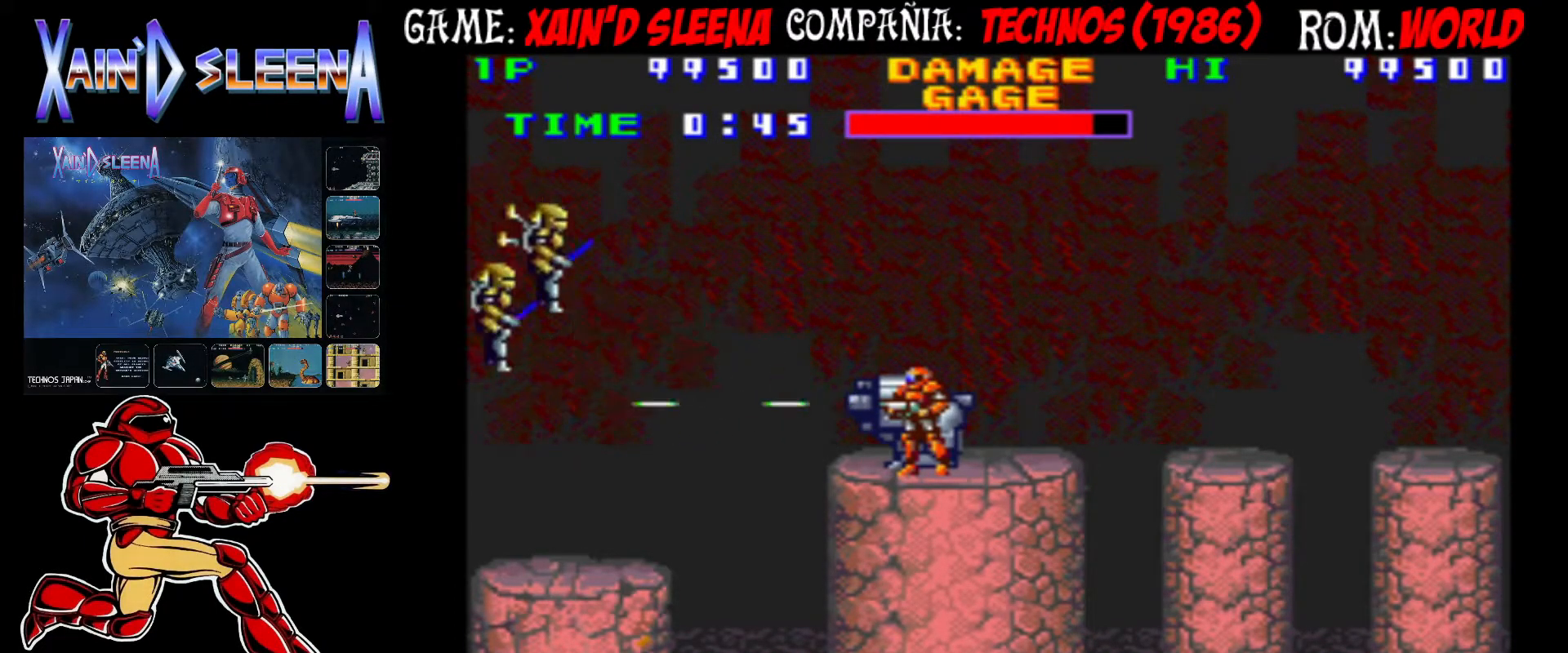
{"buttons": ["CROSS"], "left_stick": "center", "events": [[33, "CROSS", "down"], [100, "CROSS", "up"], [167, "CROSS", "down"], [233, "CROSS", "up"], [283, "CROSS", "down"], [367, "CROSS", "up"], [433, "CROSS", "down"]]}
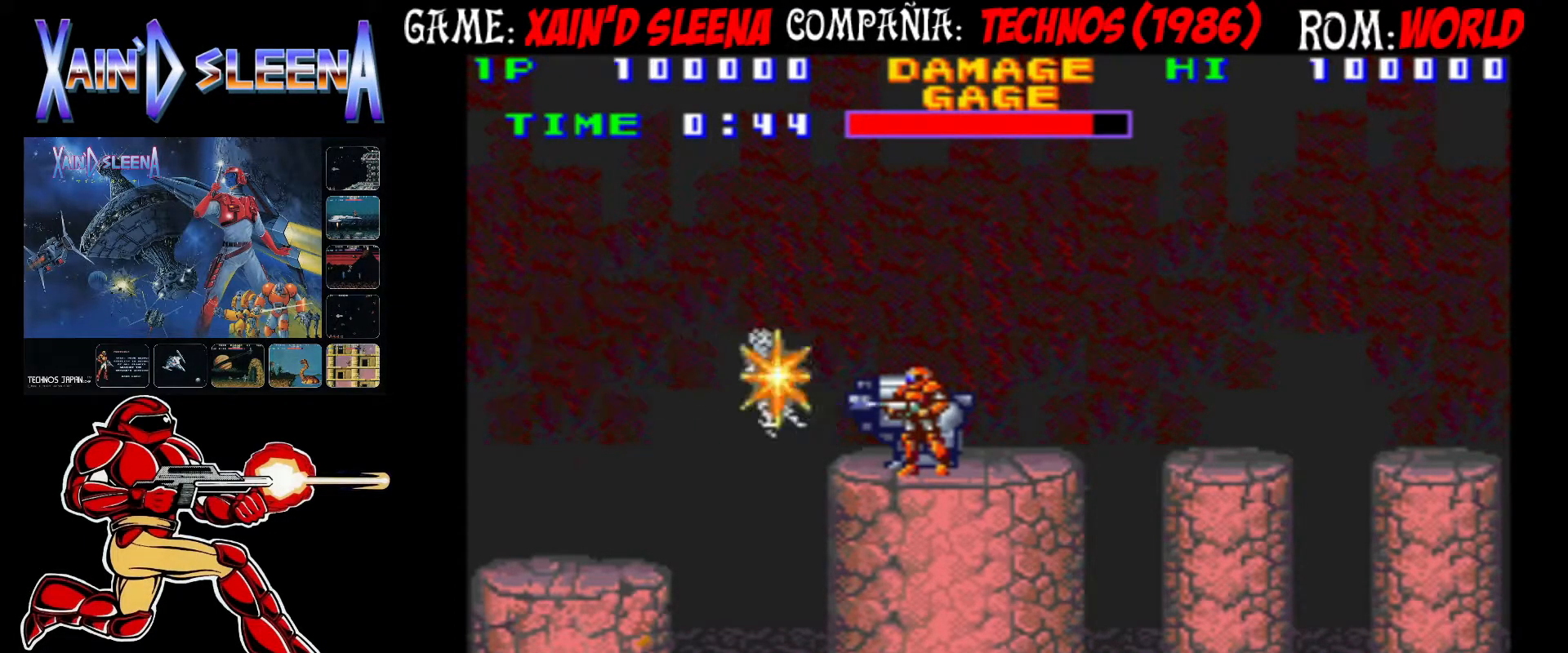
{"buttons": ["CROSS"], "left_stick": "center", "events": [[17, "CROSS", "up"], [83, "CROSS", "down"], [150, "CROSS", "up"], [200, "CROSS", "down"], [283, "CROSS", "up"], [383, "CROSS", "down"], [400, "left_stick", "left"], [450, "CROSS", "up"], [467, "left_stick", "center"], [500, "CROSS", "down"]]}
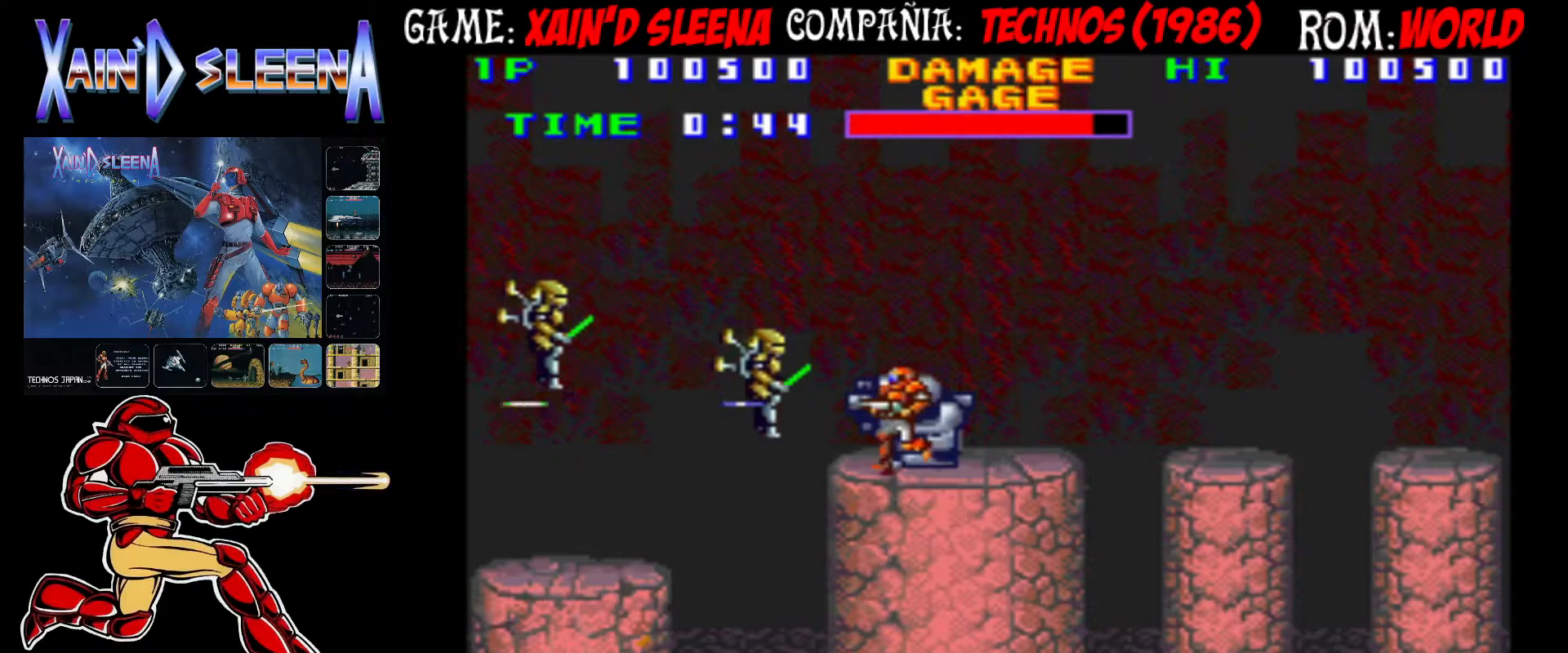
{"buttons": [], "left_stick": "center", "events": [[83, "CROSS", "up"], [150, "CROSS", "down"], [200, "CROSS", "up"], [283, "CROSS", "down"], [367, "CROSS", "up"], [417, "CROSS", "down"], [500, "CROSS", "up"]]}
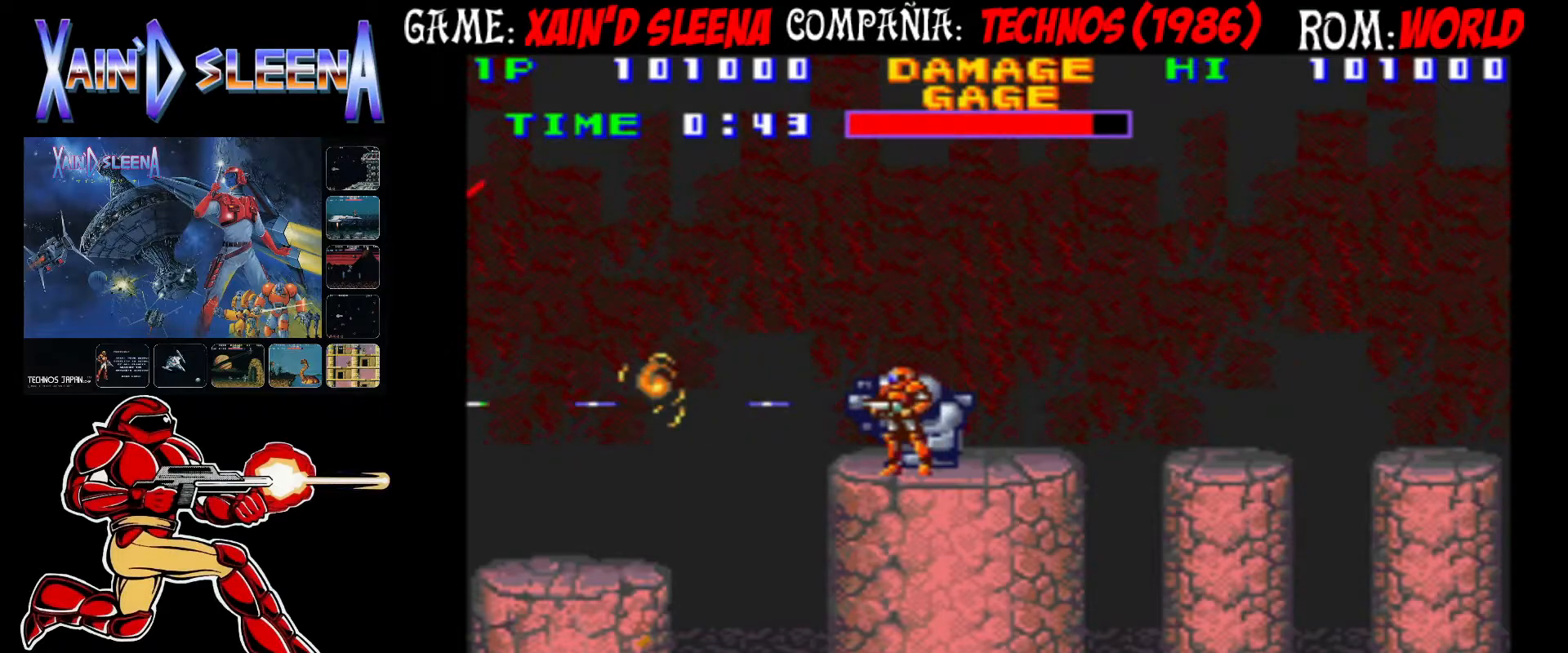
{"buttons": ["CROSS"], "left_stick": "center", "events": [[50, "CROSS", "down"], [117, "CROSS", "up"], [183, "CROSS", "down"], [250, "CROSS", "up"], [333, "CROSS", "down"], [383, "CROSS", "up"], [450, "CROSS", "down"]]}
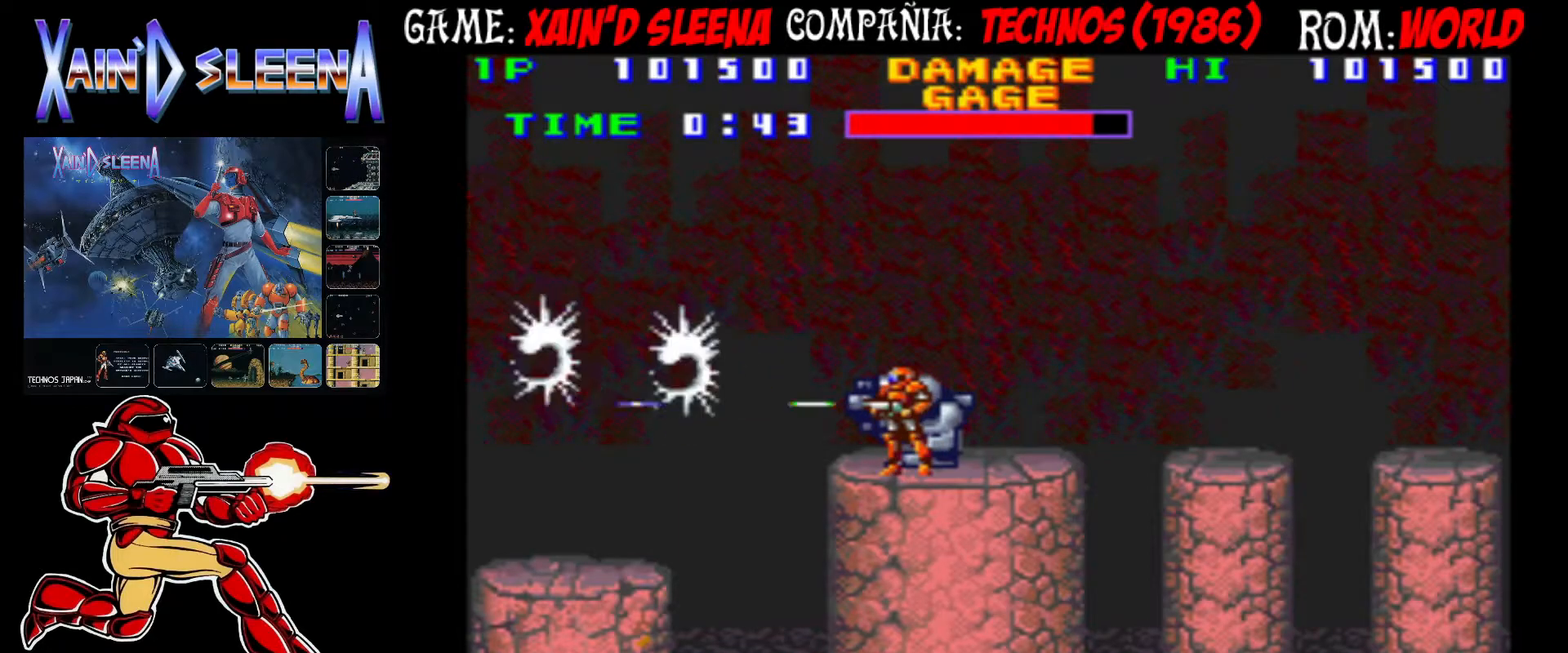
{"buttons": ["CROSS"], "left_stick": "center", "events": [[17, "CROSS", "up"], [83, "CROSS", "down"], [167, "CROSS", "up"], [233, "CROSS", "down"], [300, "CROSS", "up"], [367, "CROSS", "down"], [433, "CROSS", "up"], [500, "CROSS", "down"]]}
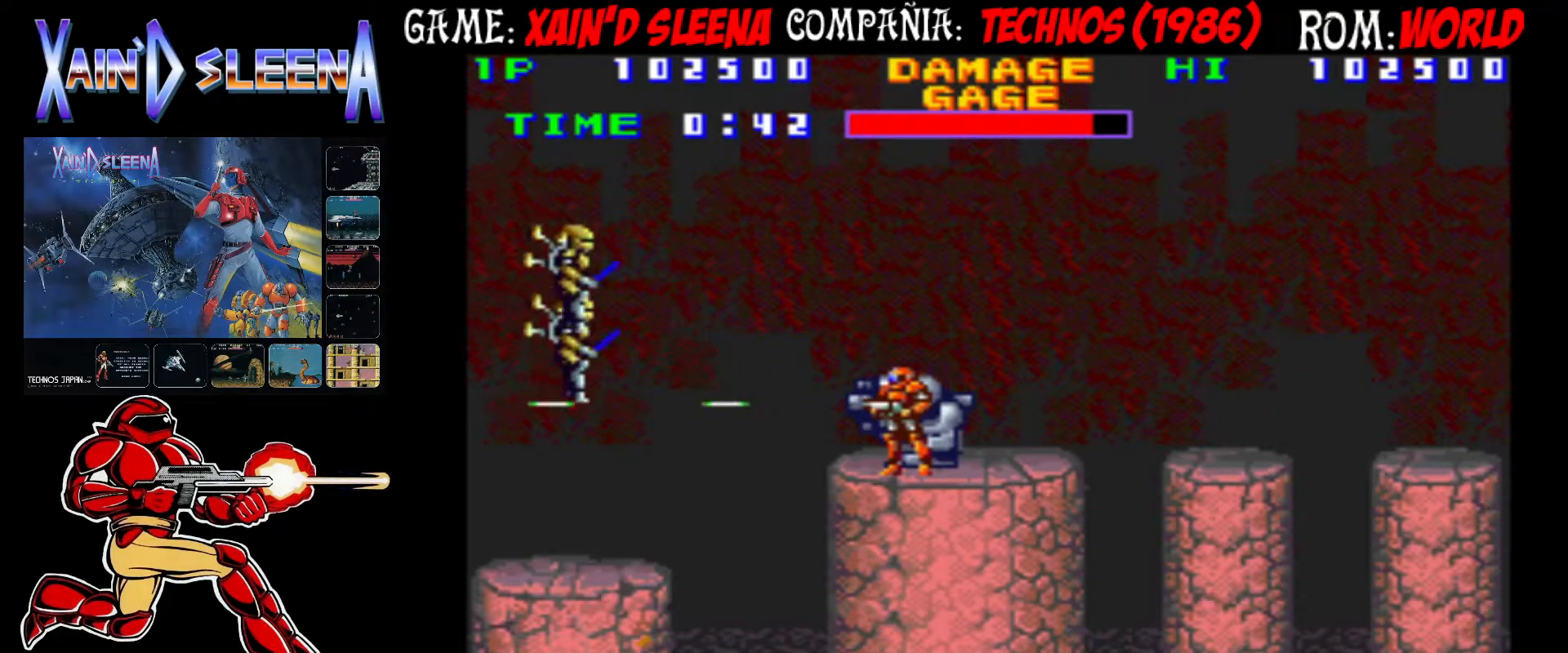
{"buttons": [], "left_stick": "center", "events": [[83, "CROSS", "up"], [133, "CROSS", "down"], [217, "CROSS", "up"], [250, "CROSS", "down"], [350, "CROSS", "up"], [417, "CROSS", "down"], [483, "CROSS", "up"]]}
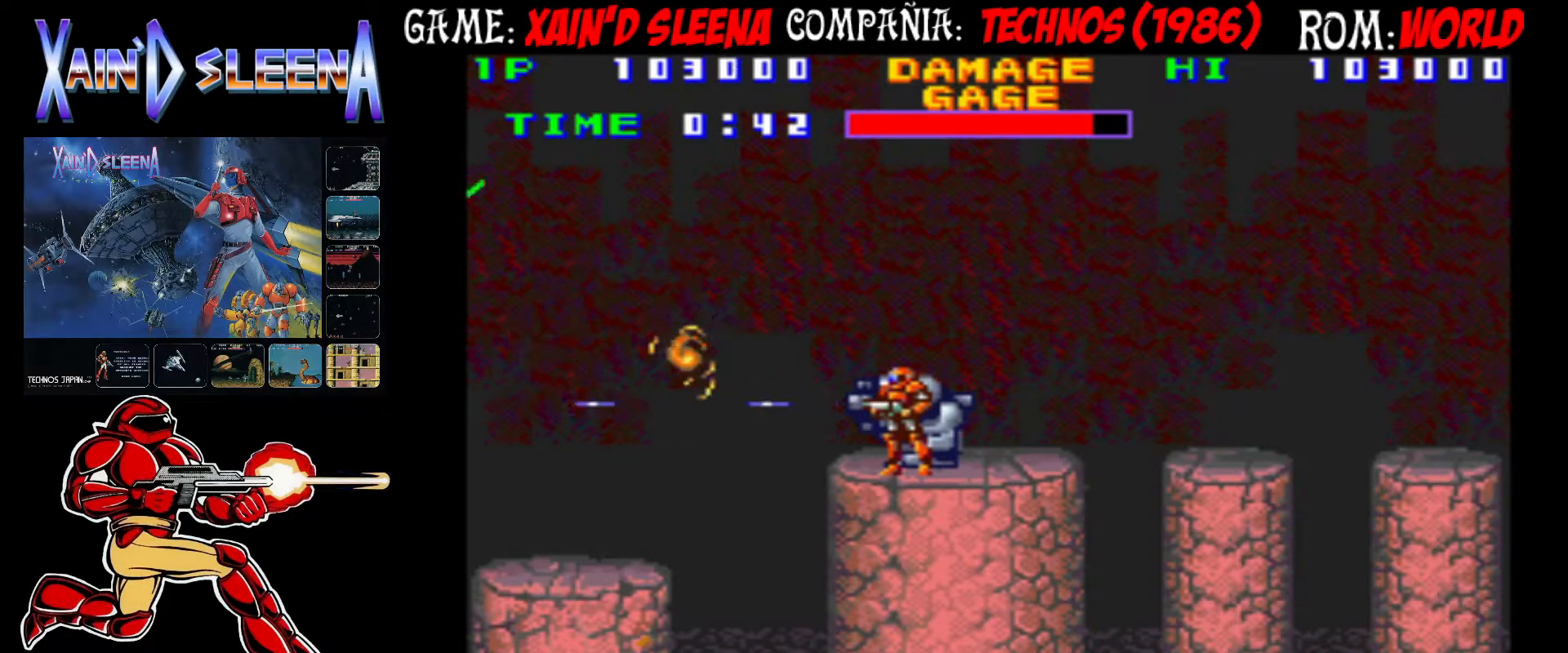
{"buttons": ["CROSS"], "left_stick": "center", "events": [[50, "CROSS", "down"], [133, "CROSS", "up"], [200, "CROSS", "down"], [267, "CROSS", "up"], [333, "CROSS", "down"], [417, "CROSS", "up"], [483, "CROSS", "down"]]}
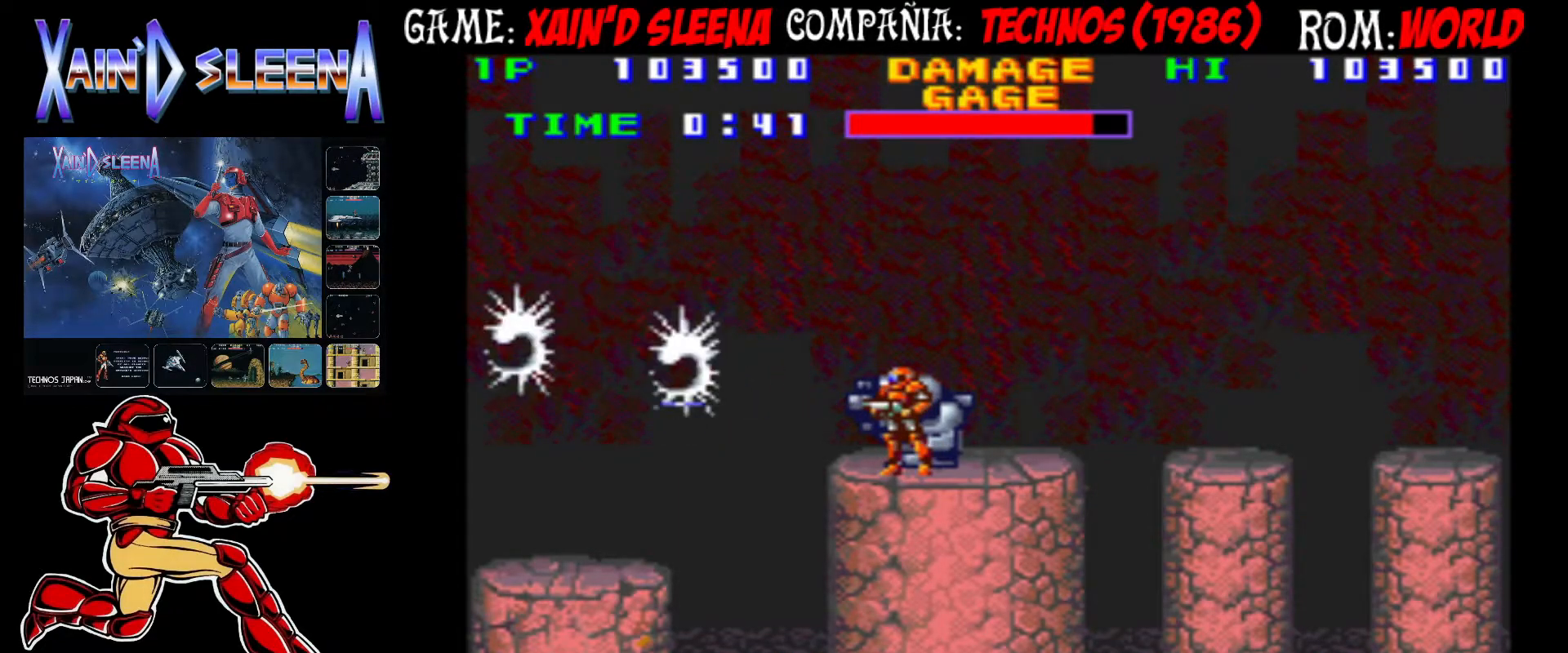
{"buttons": [], "left_stick": "center", "events": [[50, "CROSS", "up"], [117, "CROSS", "down"], [200, "CROSS", "up"], [267, "CROSS", "down"], [367, "CROSS", "up"], [417, "CROSS", "down"], [483, "CROSS", "up"]]}
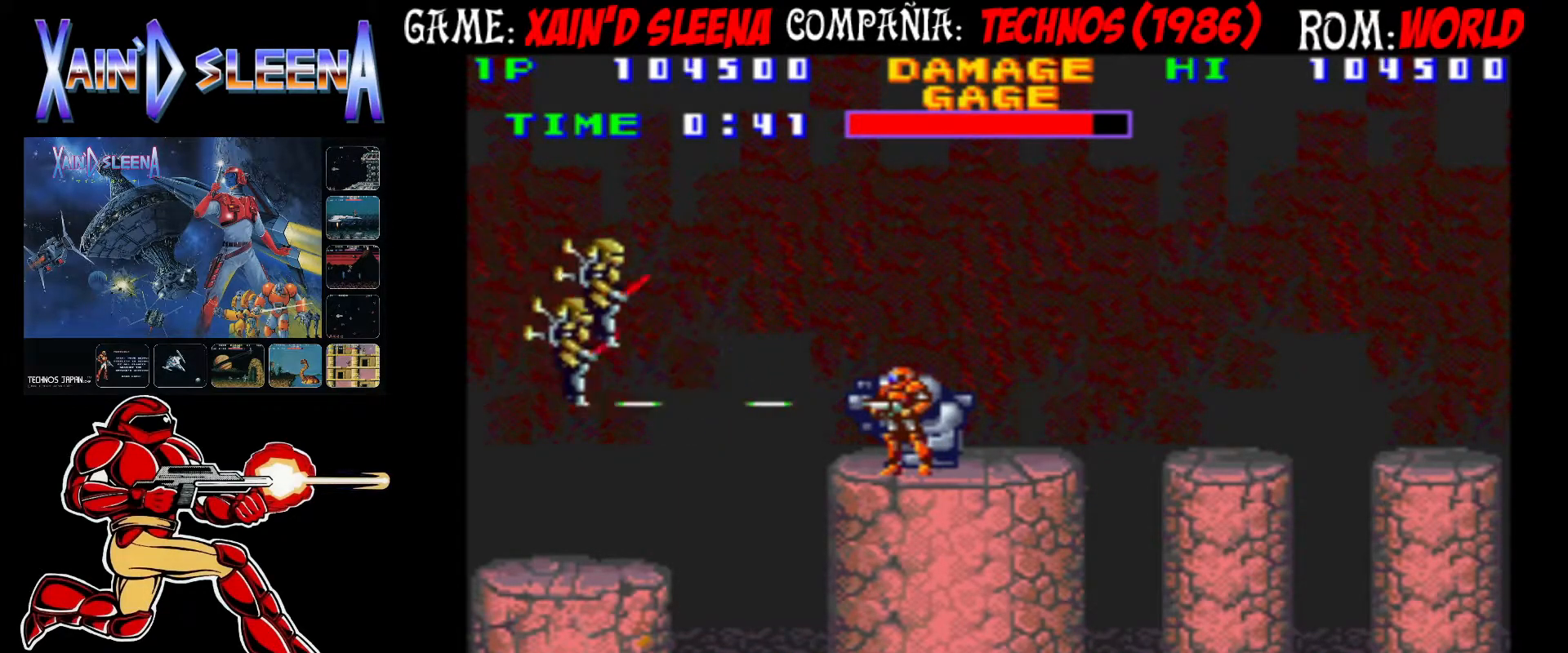
{"buttons": ["CROSS"], "left_stick": "center", "events": [[33, "CROSS", "down"], [133, "CROSS", "up"], [200, "CROSS", "down"], [283, "CROSS", "up"], [350, "CROSS", "down"], [417, "CROSS", "up"], [483, "CROSS", "down"]]}